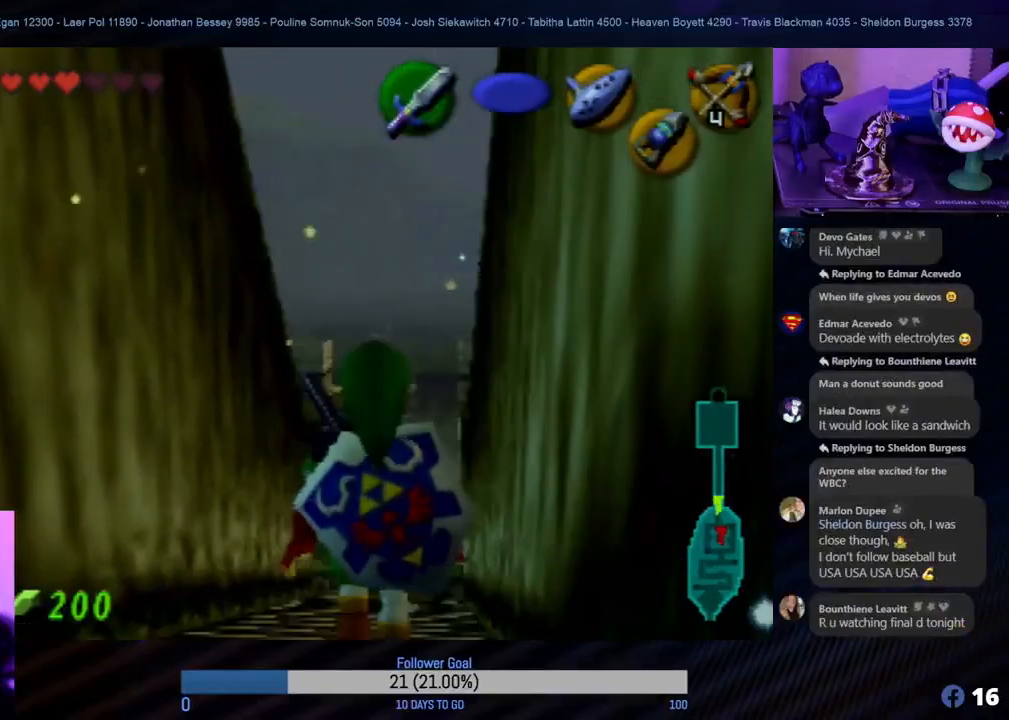
Gameplay with a controller (Nintendo layout); each line is a JSON object with the inputs held at the frame after it. "events" lists button and stick changes between this image and that frame as [ms after this image, input, new state], when the widget could be followed in between. Not read: L1 L3 R3.
{"buttons": [], "left_stick": "up", "events": [[233, "A", "down"], [400, "A", "up"]]}
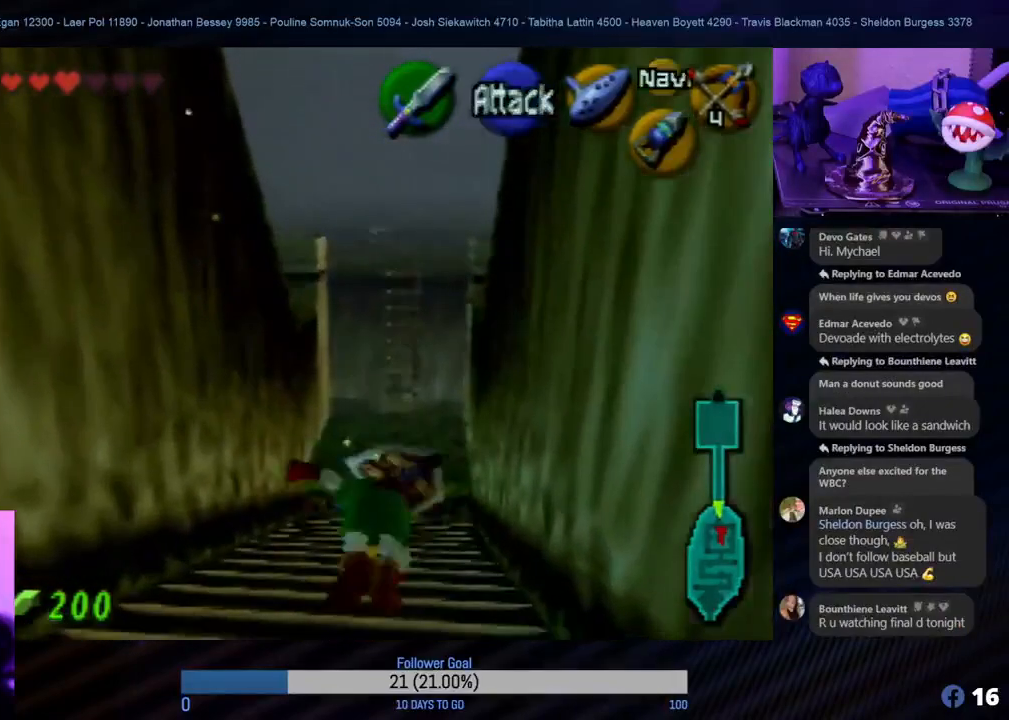
{"buttons": [], "left_stick": "up", "events": [[17, "A", "down"], [133, "A", "up"]]}
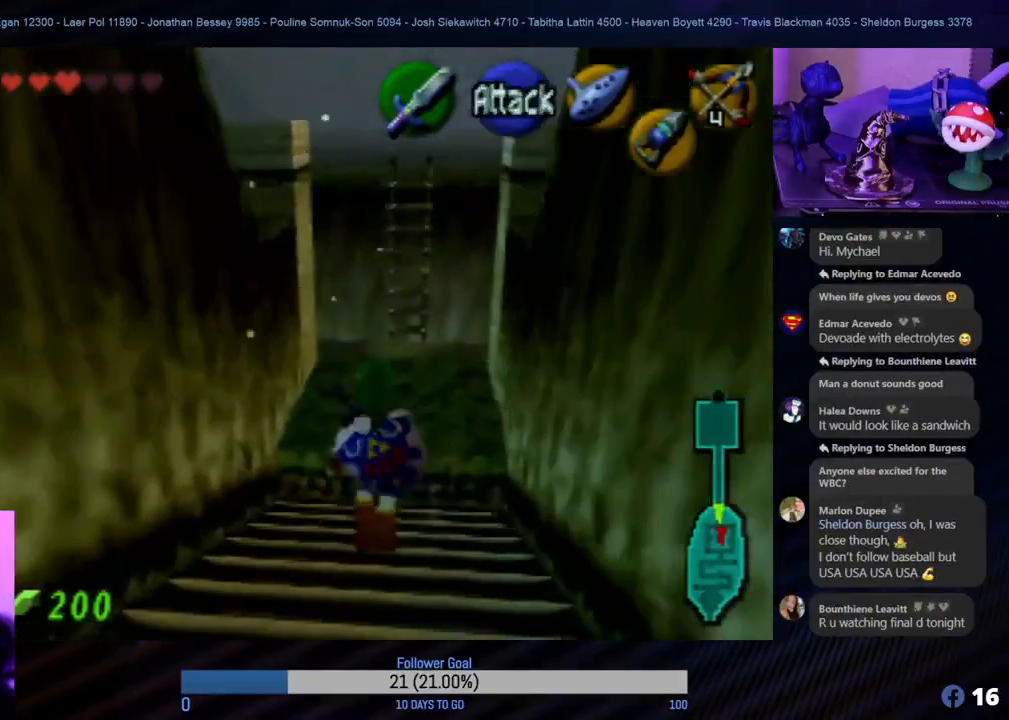
{"buttons": [], "left_stick": "up", "events": []}
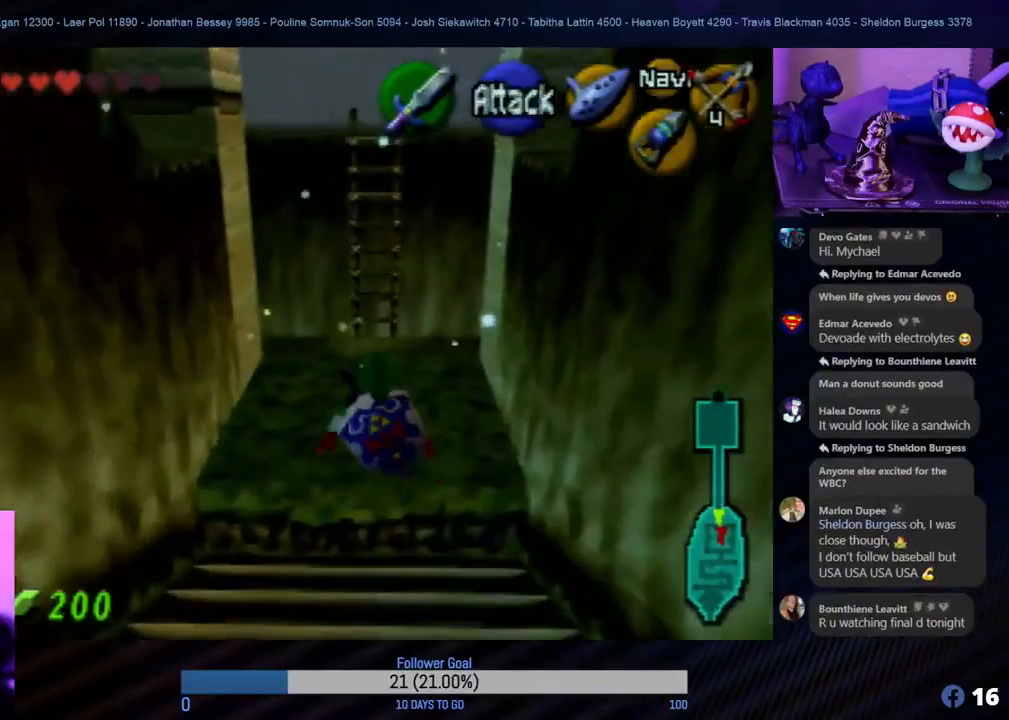
{"buttons": [], "left_stick": "center", "events": [[333, "left_stick", "center"]]}
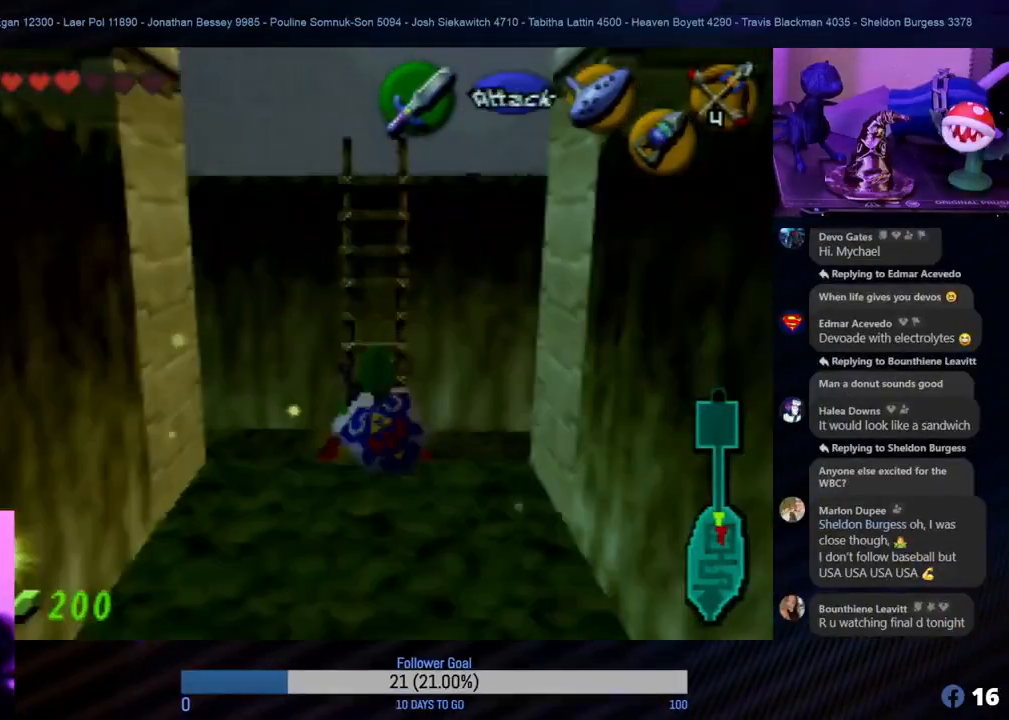
{"buttons": [], "left_stick": "center", "events": []}
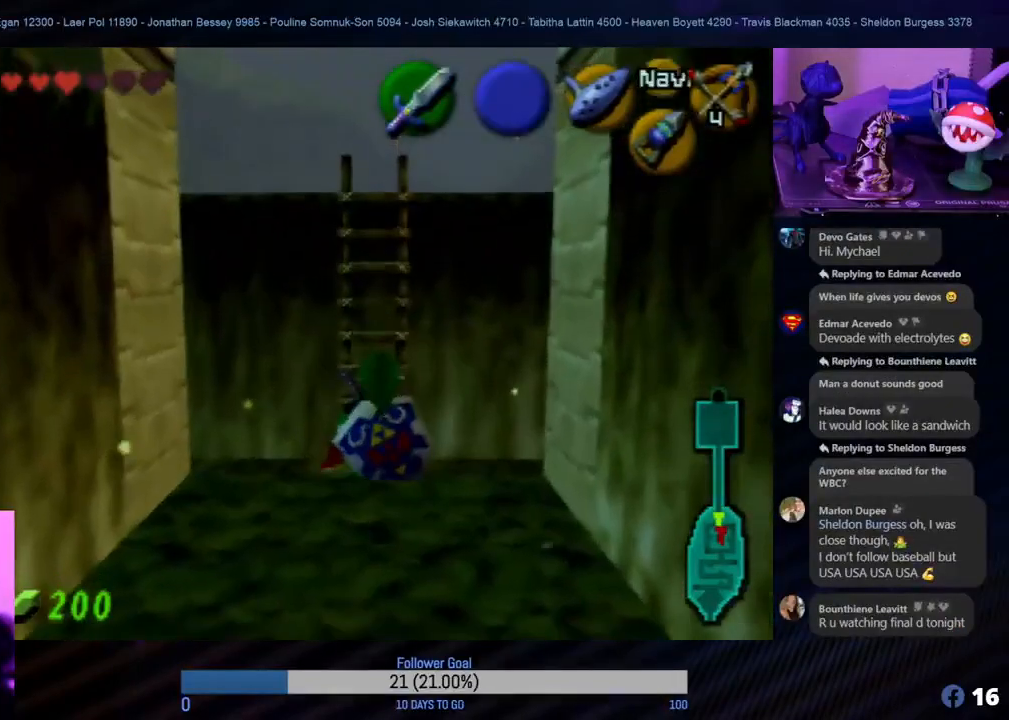
{"buttons": [], "left_stick": "up", "events": [[283, "left_stick", "up"]]}
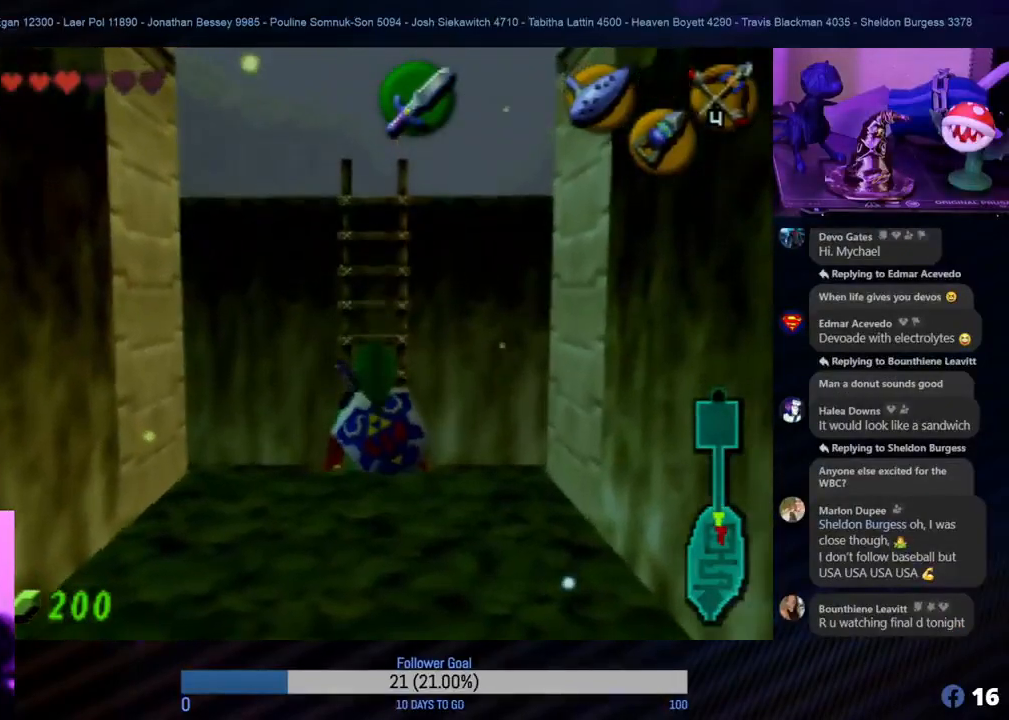
{"buttons": [], "left_stick": "up", "events": []}
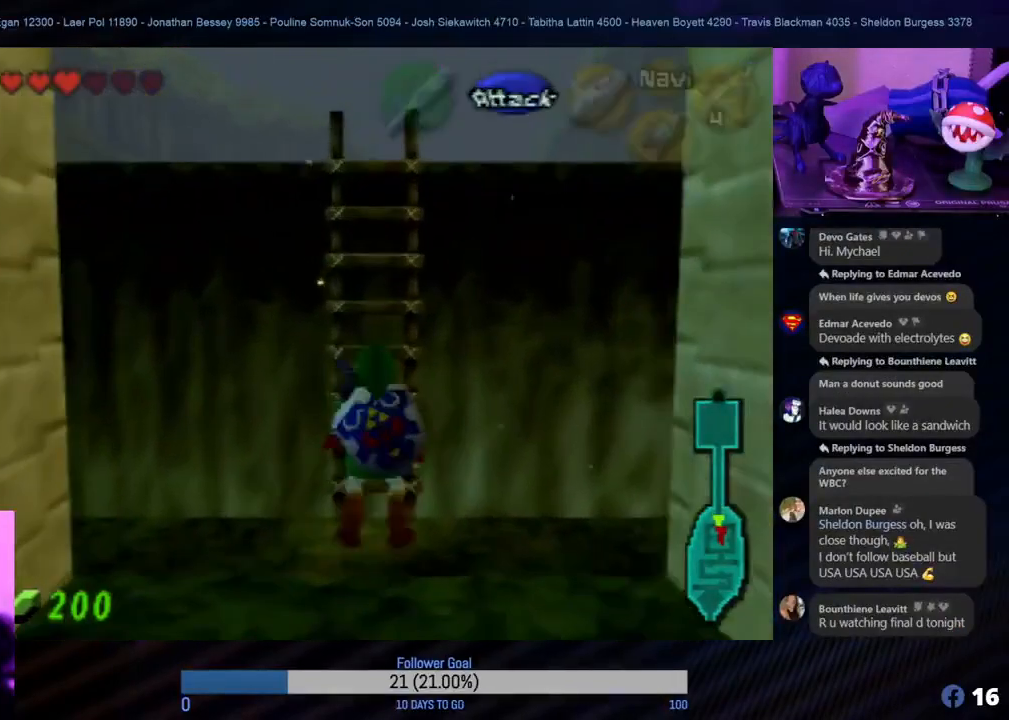
{"buttons": [], "left_stick": "up", "events": []}
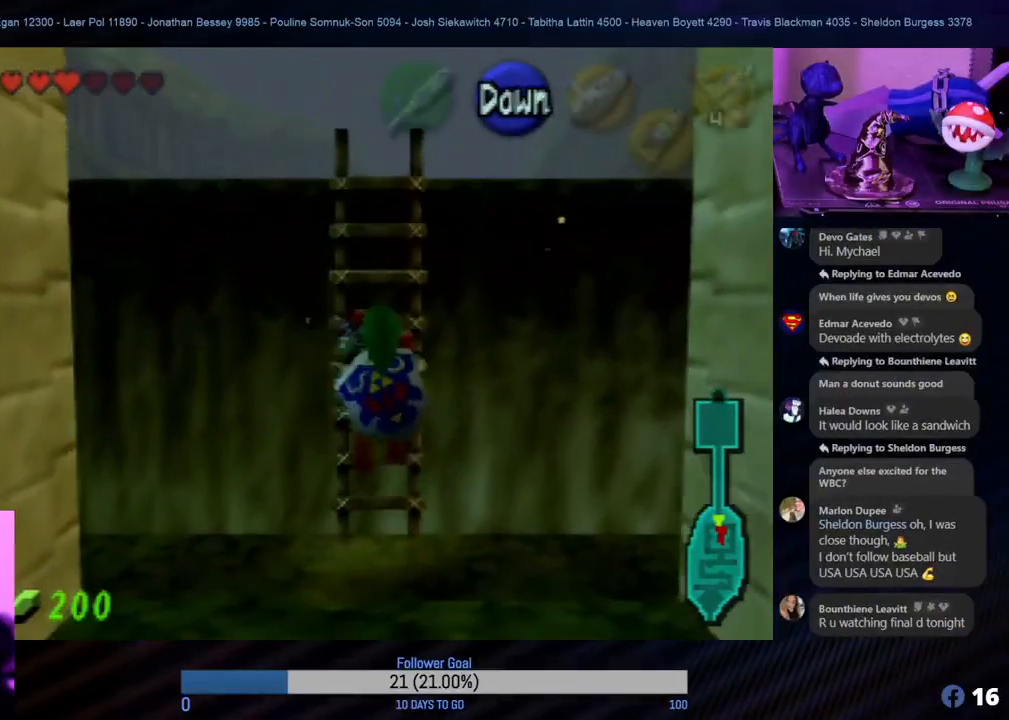
{"buttons": [], "left_stick": "up", "events": []}
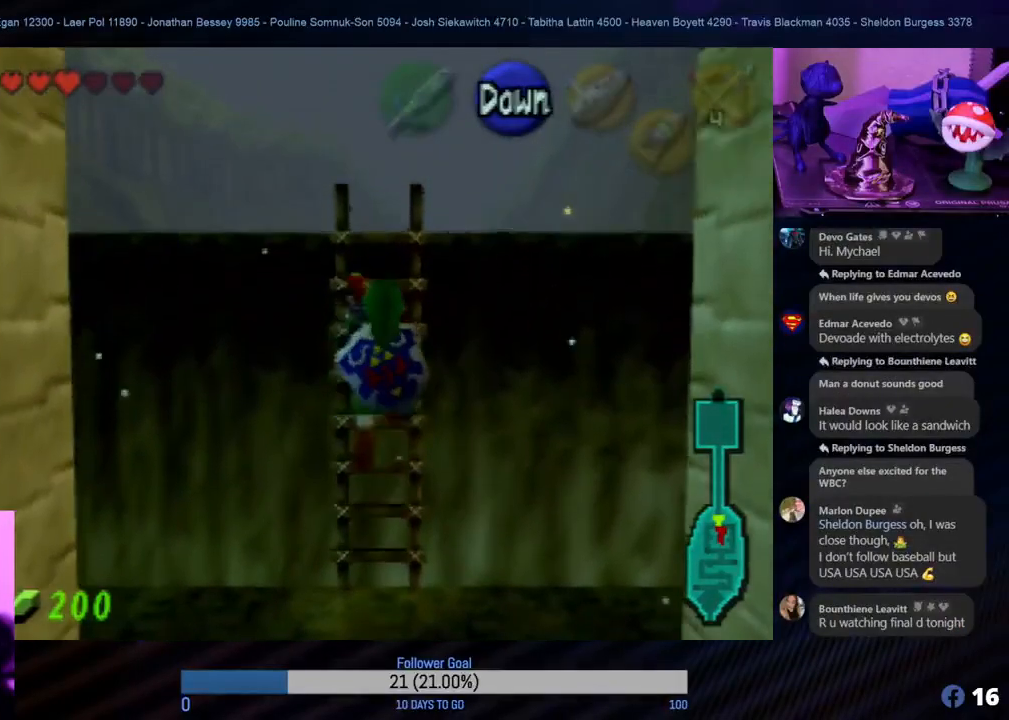
{"buttons": [], "left_stick": "up", "events": []}
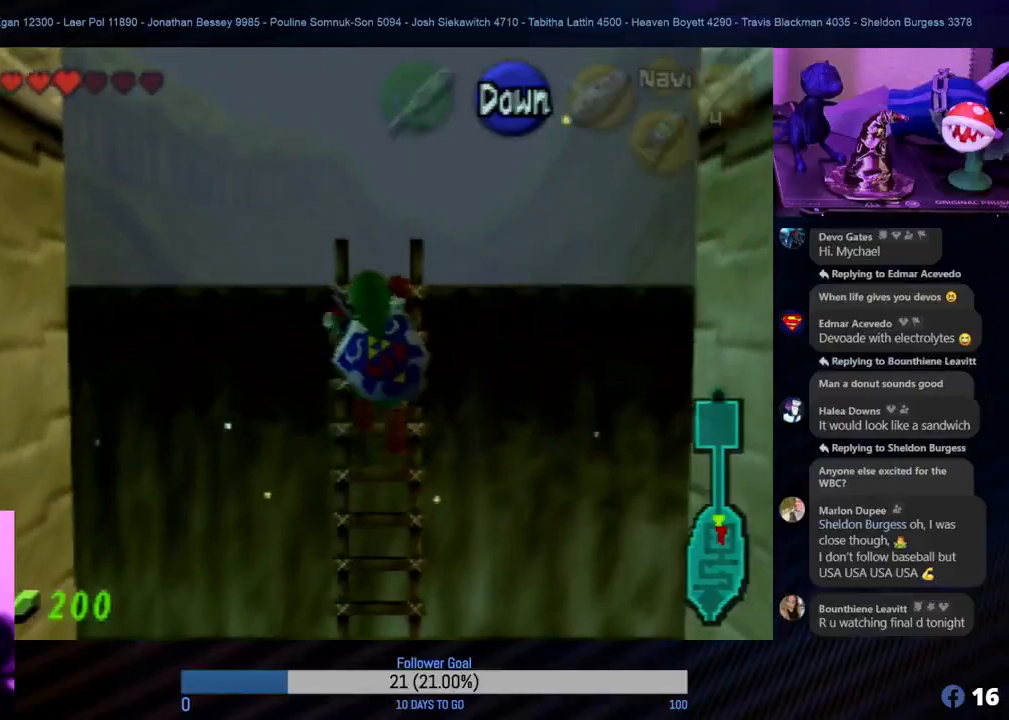
{"buttons": [], "left_stick": "up", "events": []}
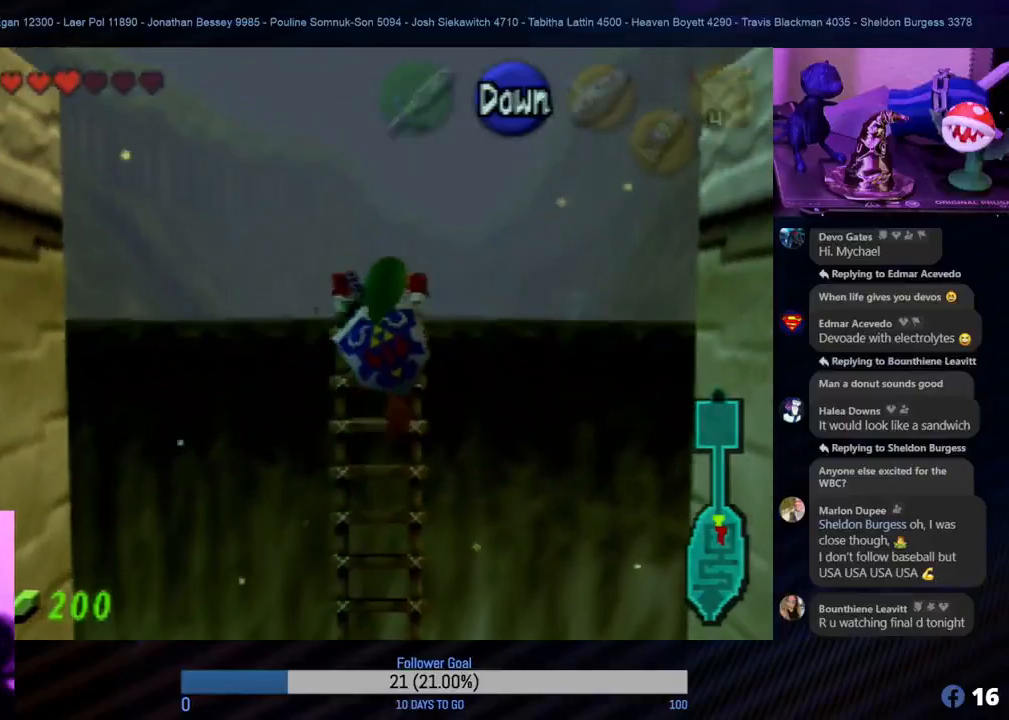
{"buttons": [], "left_stick": "up", "events": []}
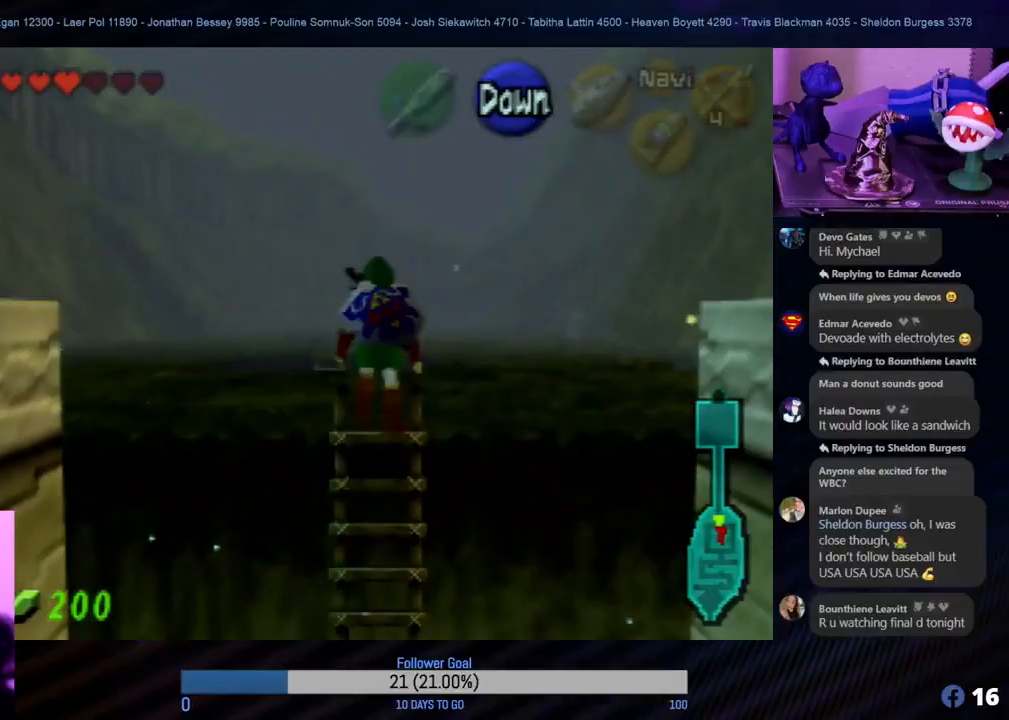
{"buttons": [], "left_stick": "up", "events": []}
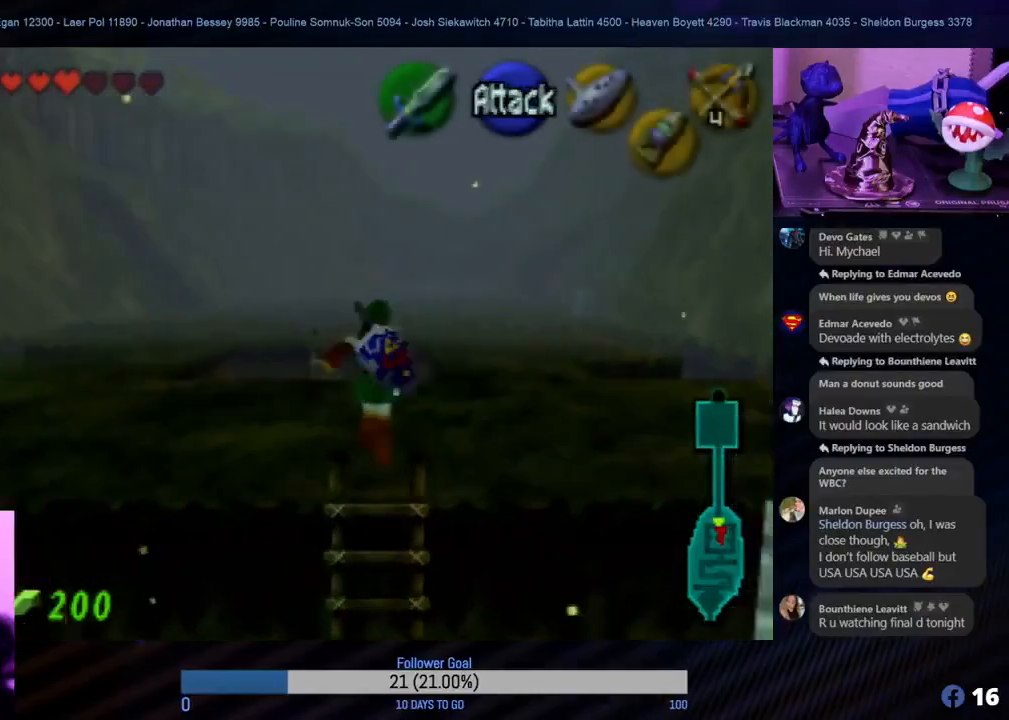
{"buttons": [], "left_stick": "up", "events": [[83, "left_stick", "up-left"], [250, "left_stick", "up"]]}
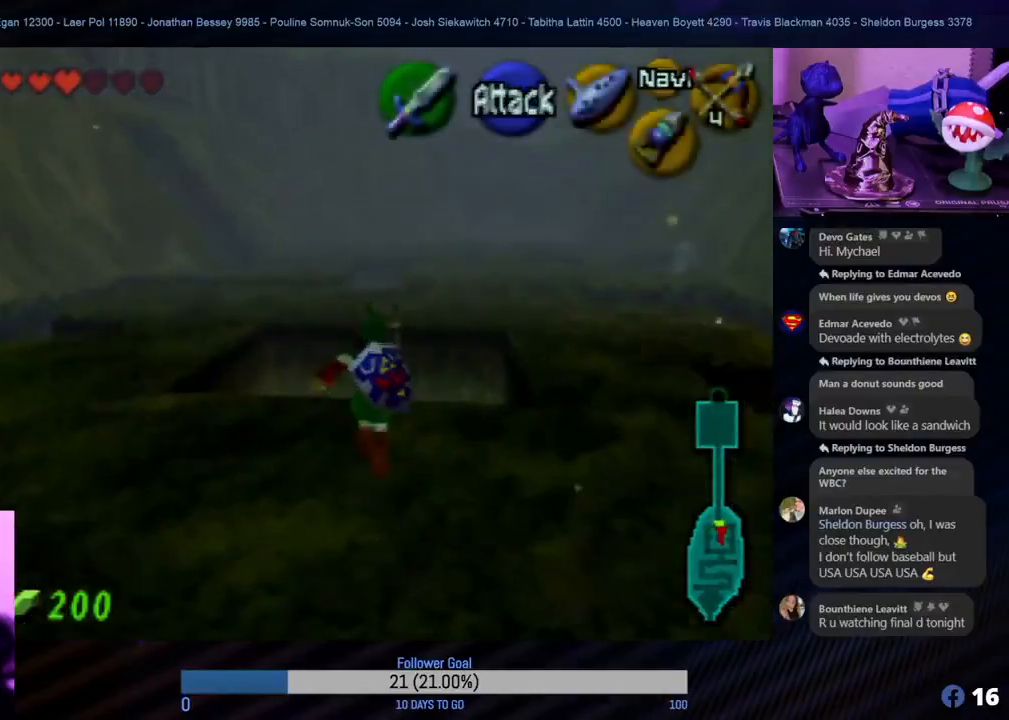
{"buttons": [], "left_stick": "center", "events": [[100, "left_stick", "center"]]}
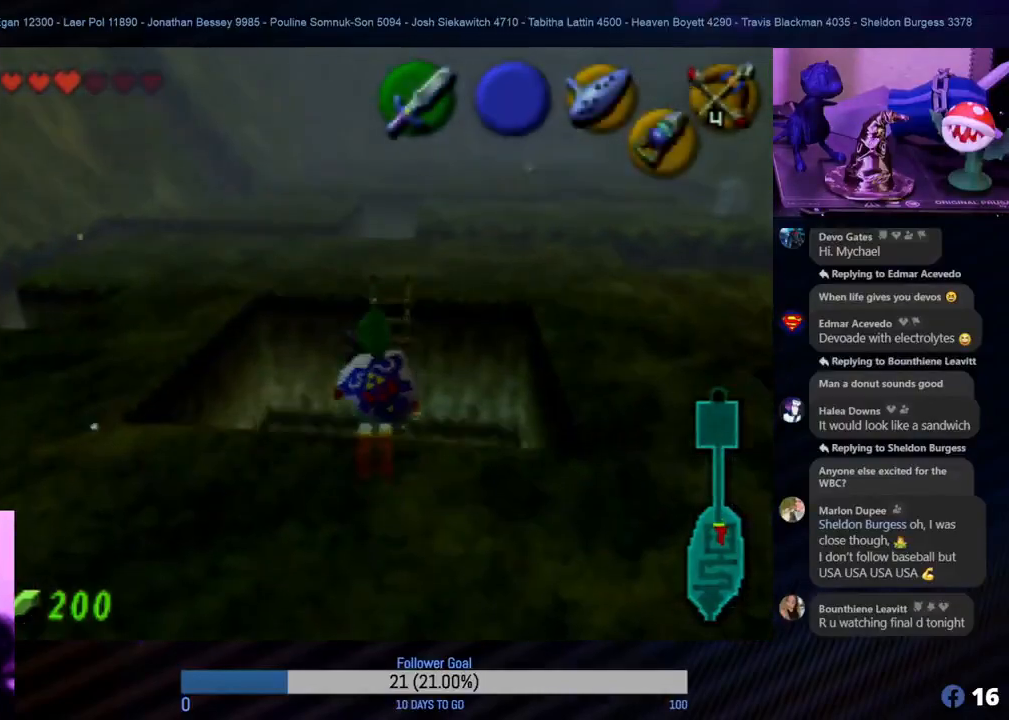
{"buttons": [], "left_stick": "center", "events": [[33, "left_stick", "up"], [317, "left_stick", "center"]]}
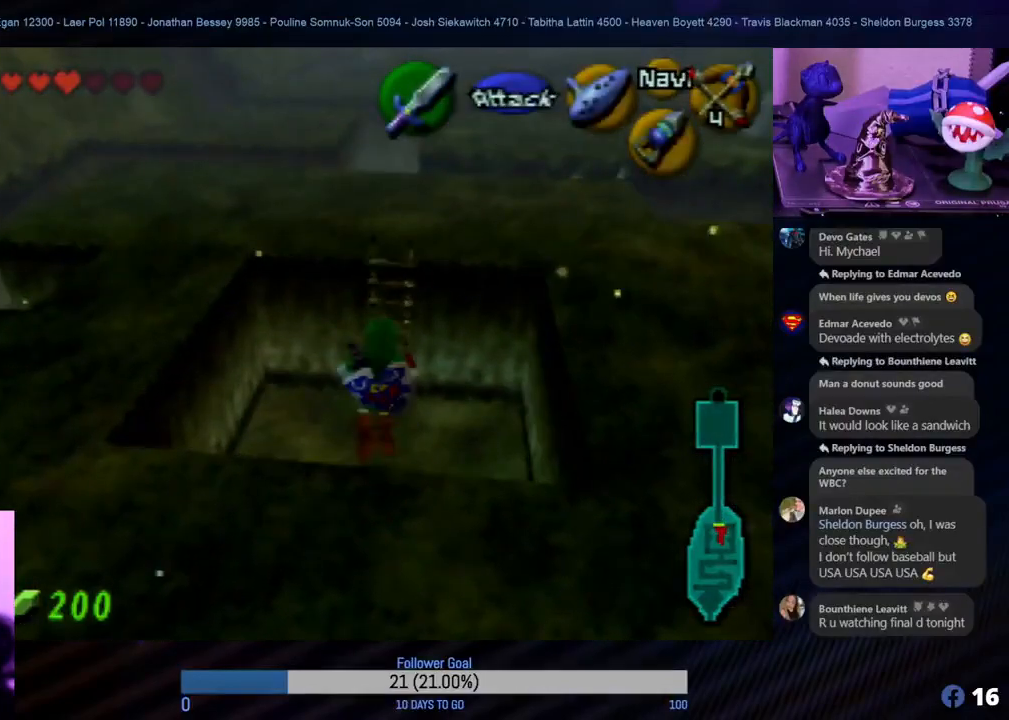
{"buttons": [], "left_stick": "down", "events": [[367, "left_stick", "down"]]}
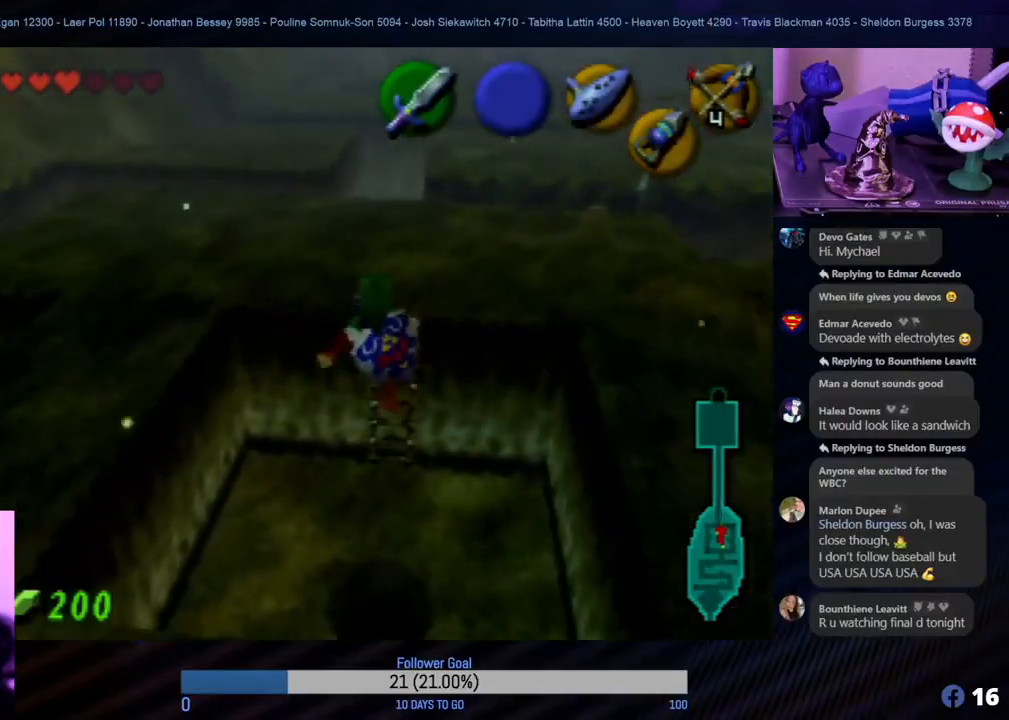
{"buttons": [], "left_stick": "down", "events": []}
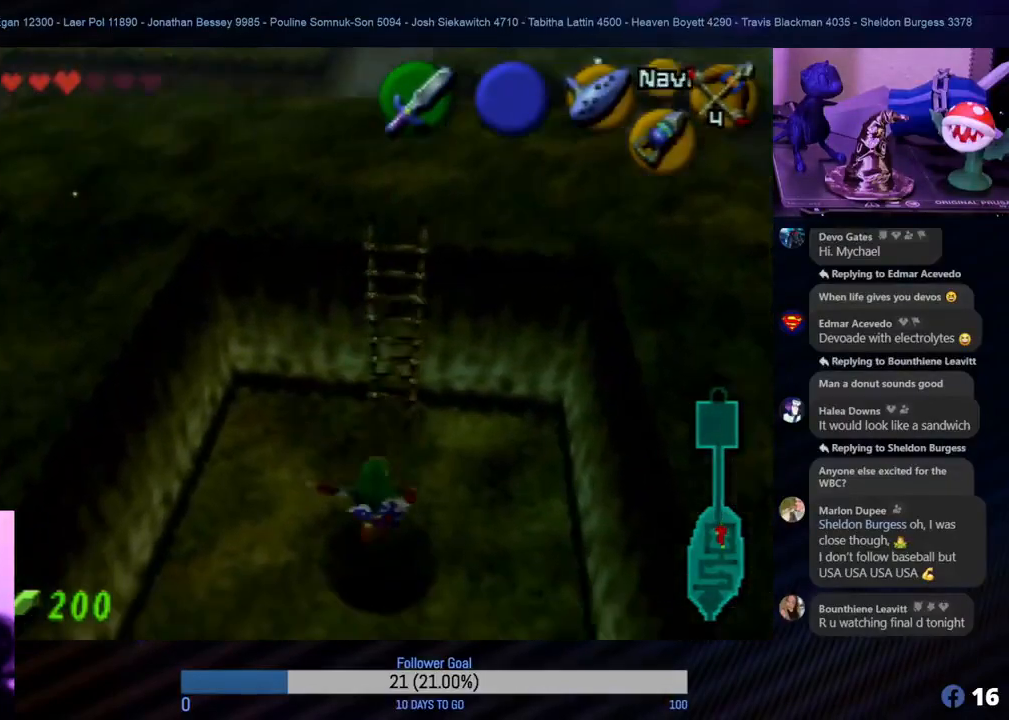
{"buttons": [], "left_stick": "center", "events": [[83, "left_stick", "center"]]}
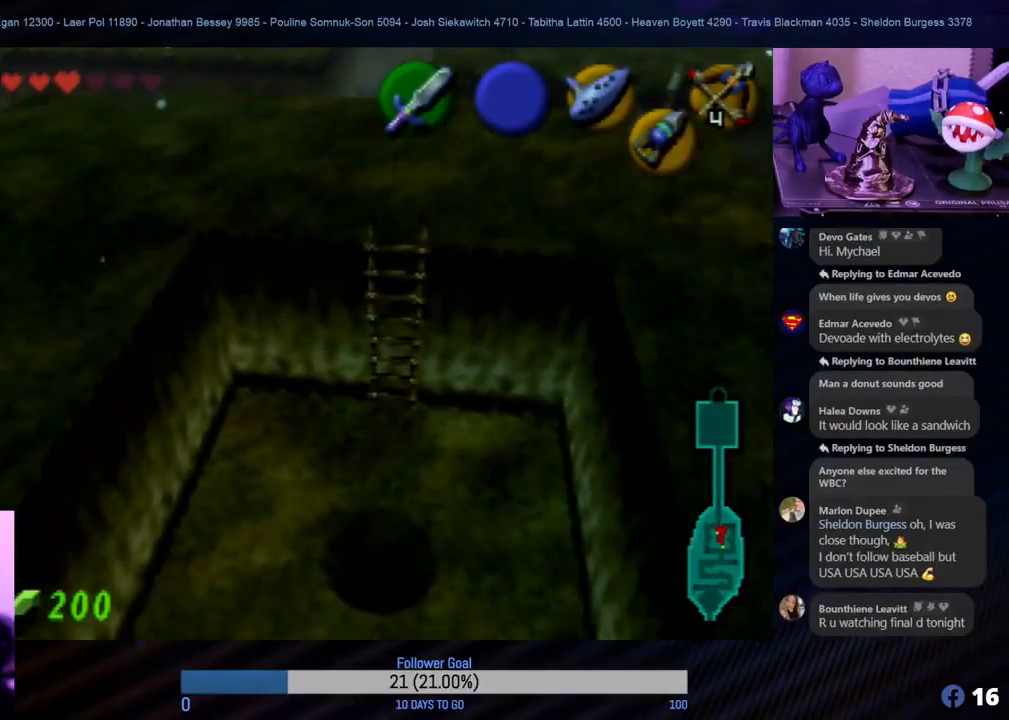
{"buttons": [], "left_stick": "center", "events": []}
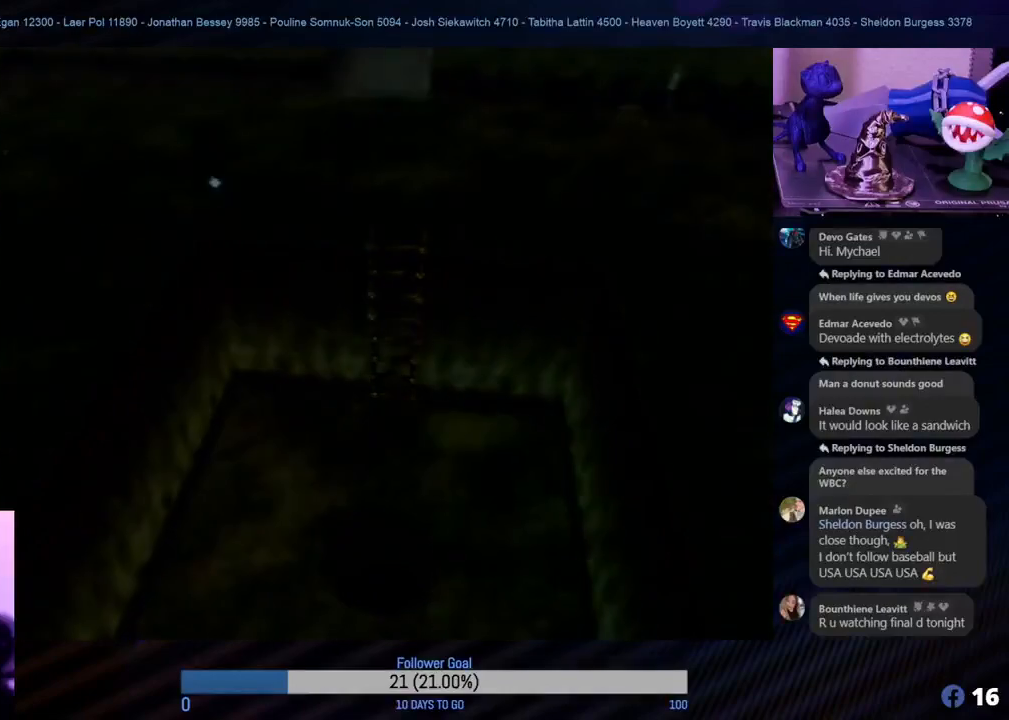
{"buttons": [], "left_stick": "center", "events": []}
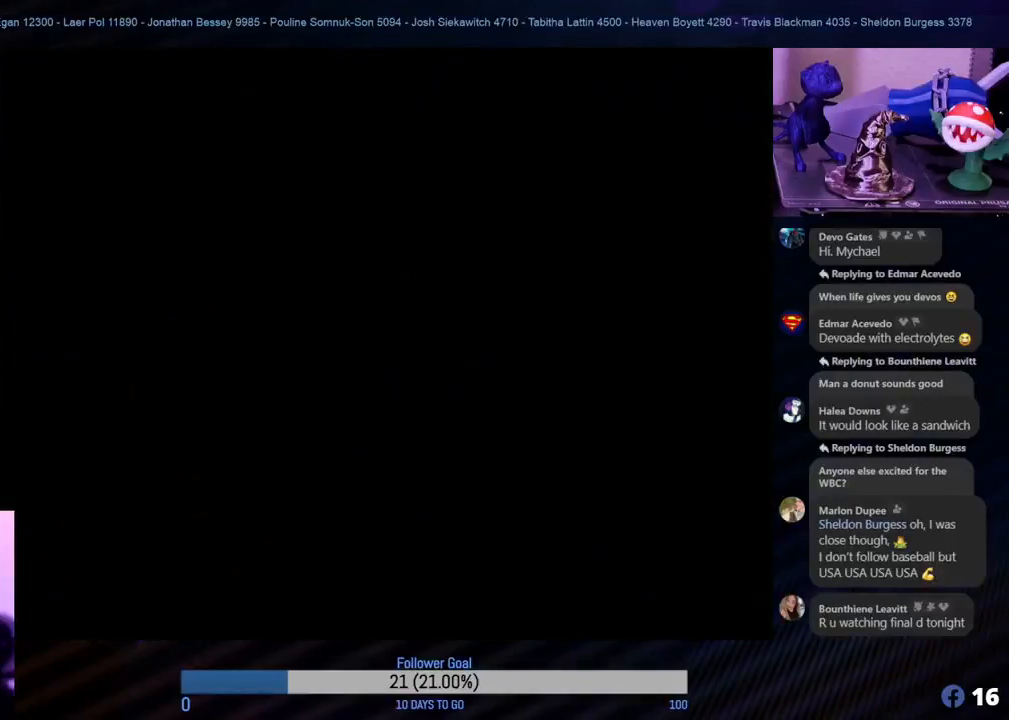
{"buttons": [], "left_stick": "center", "events": []}
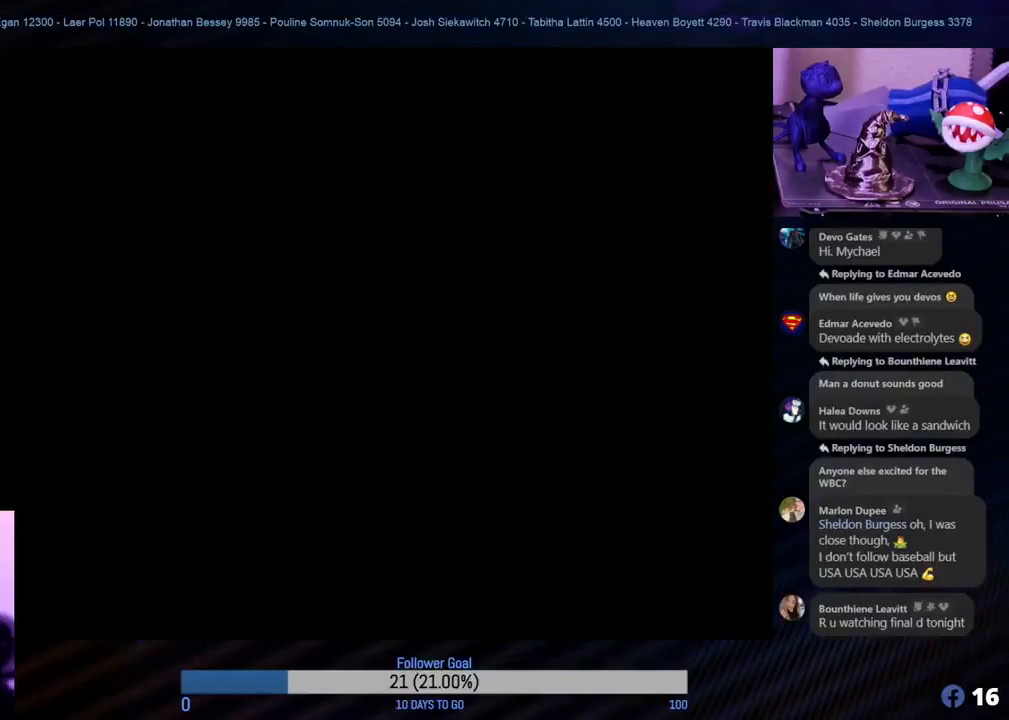
{"buttons": [], "left_stick": "center", "events": []}
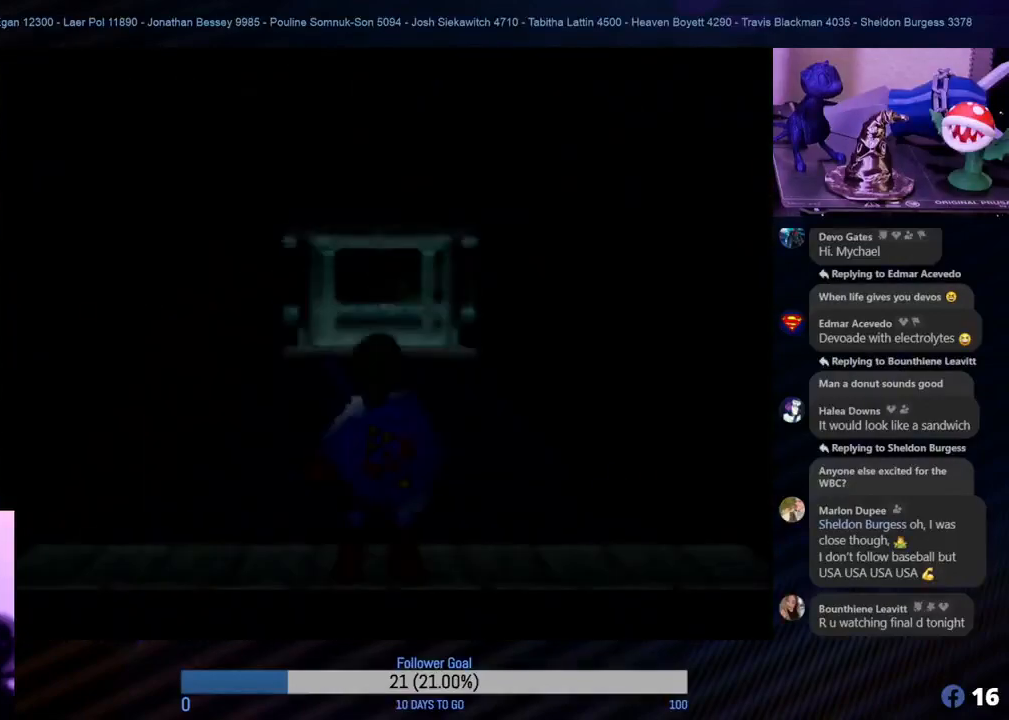
{"buttons": [], "left_stick": "center", "events": []}
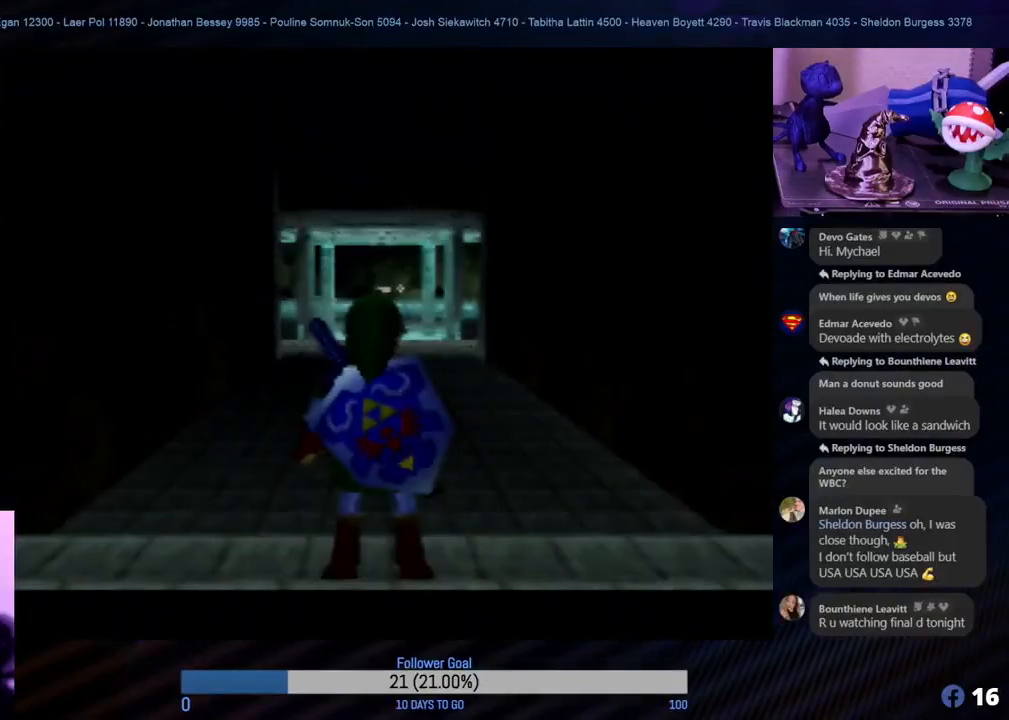
{"buttons": [], "left_stick": "up", "events": [[67, "left_stick", "up"]]}
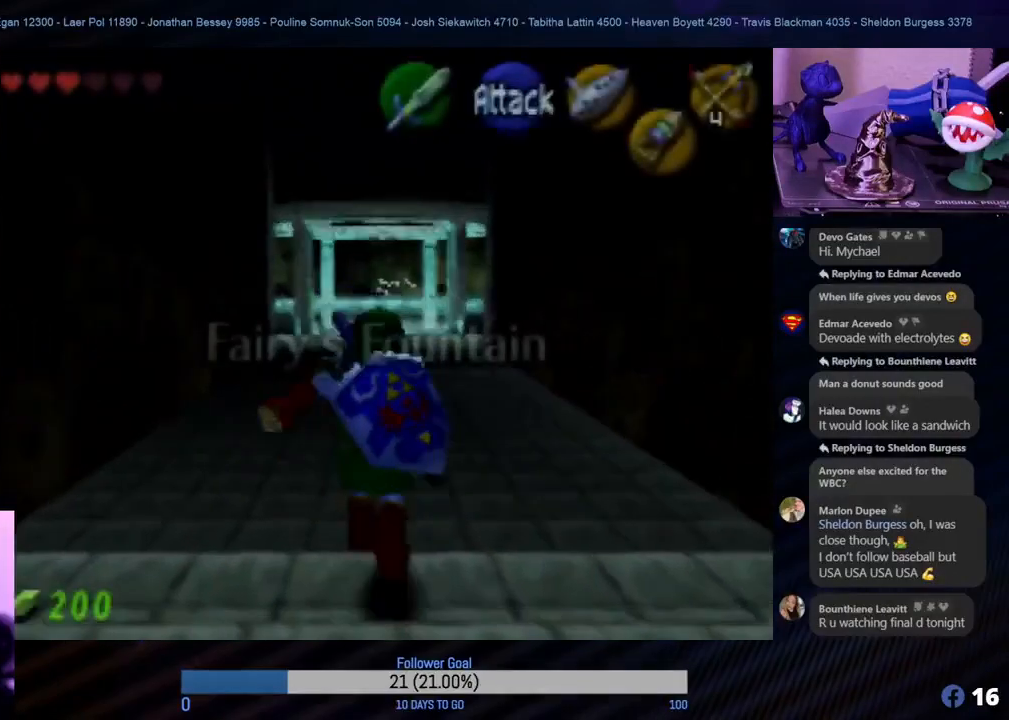
{"buttons": [], "left_stick": "up", "events": []}
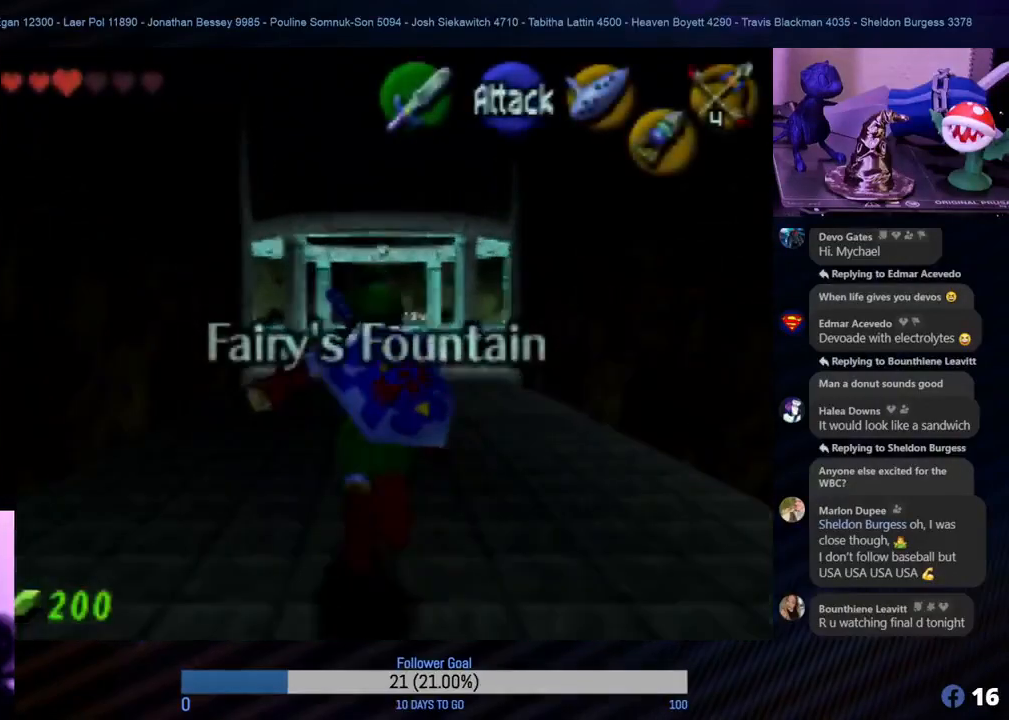
{"buttons": [], "left_stick": "up", "events": []}
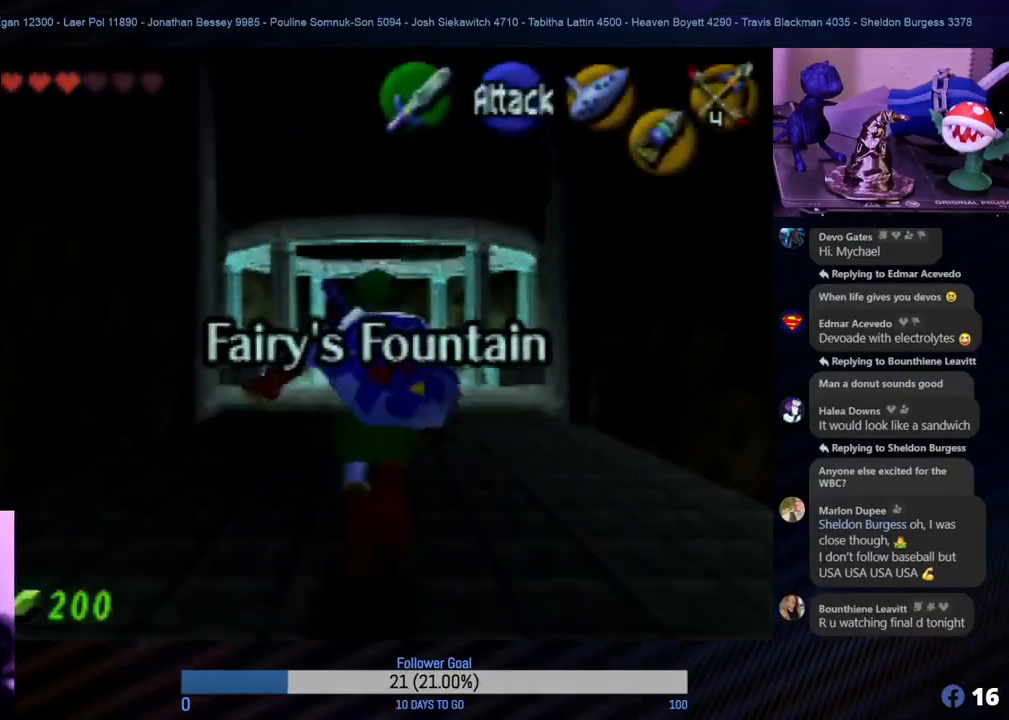
{"buttons": [], "left_stick": "up", "events": []}